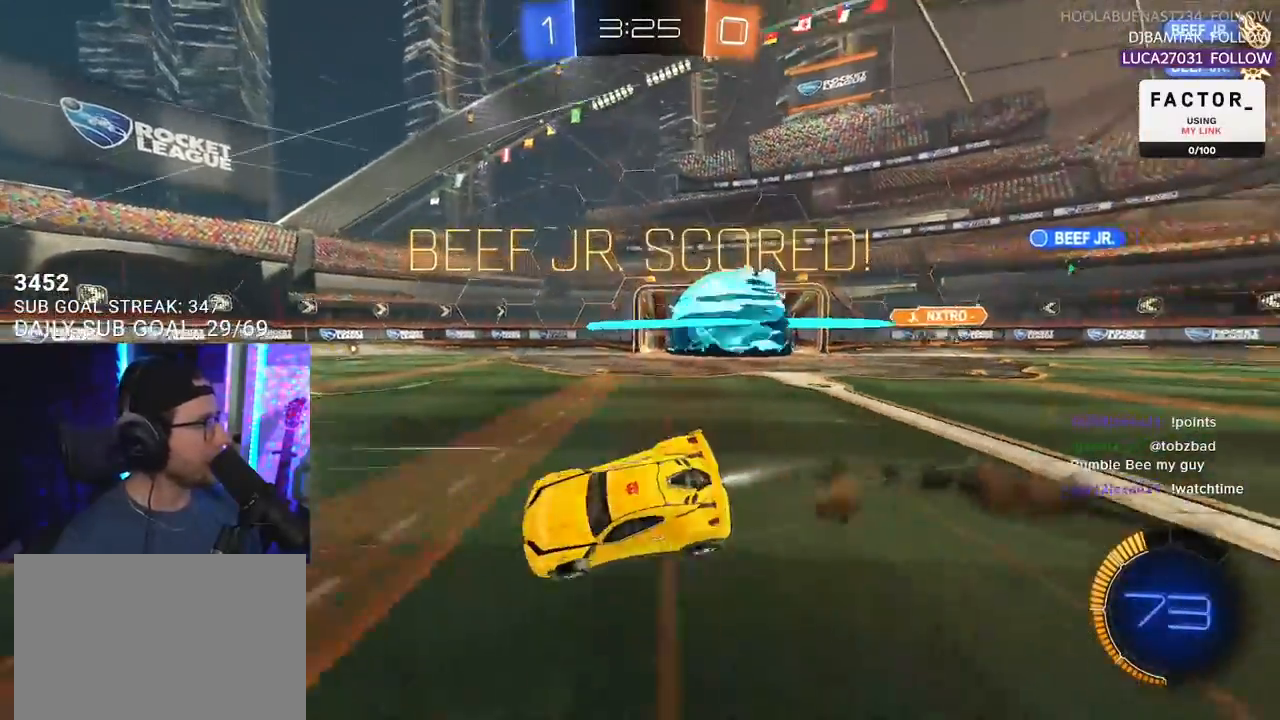
Gameplay with a controller (PlayStation layout); each line is a JSON object with the inputs held at the frame after it. "events" lists button and stick changes between this image and that frame as [ms after this image, input, new state], when the widget could be followed in between. Not read: START.
{"buttons": ["L2", "R2"], "left_stick": "down-left", "right_stick": "center", "events": [[17, "CROSS", "up"], [50, "L2", "down"], [83, "R1", "up"], [83, "TRIANGLE", "down"], [83, "left_stick", "down-left"], [233, "TRIANGLE", "up"]]}
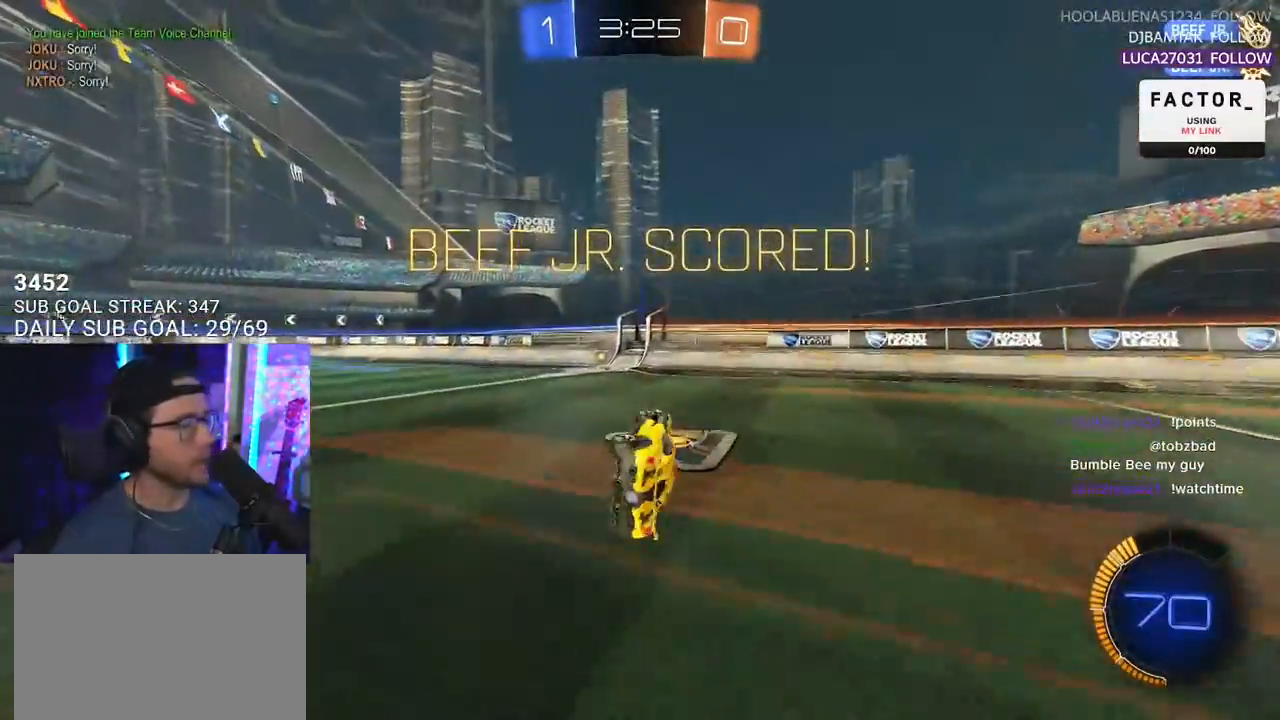
{"buttons": ["R2"], "left_stick": "left", "right_stick": "center", "events": [[167, "SQUARE", "down"], [217, "L2", "up"], [217, "SQUARE", "up"], [283, "left_stick", "center"], [467, "left_stick", "left"]]}
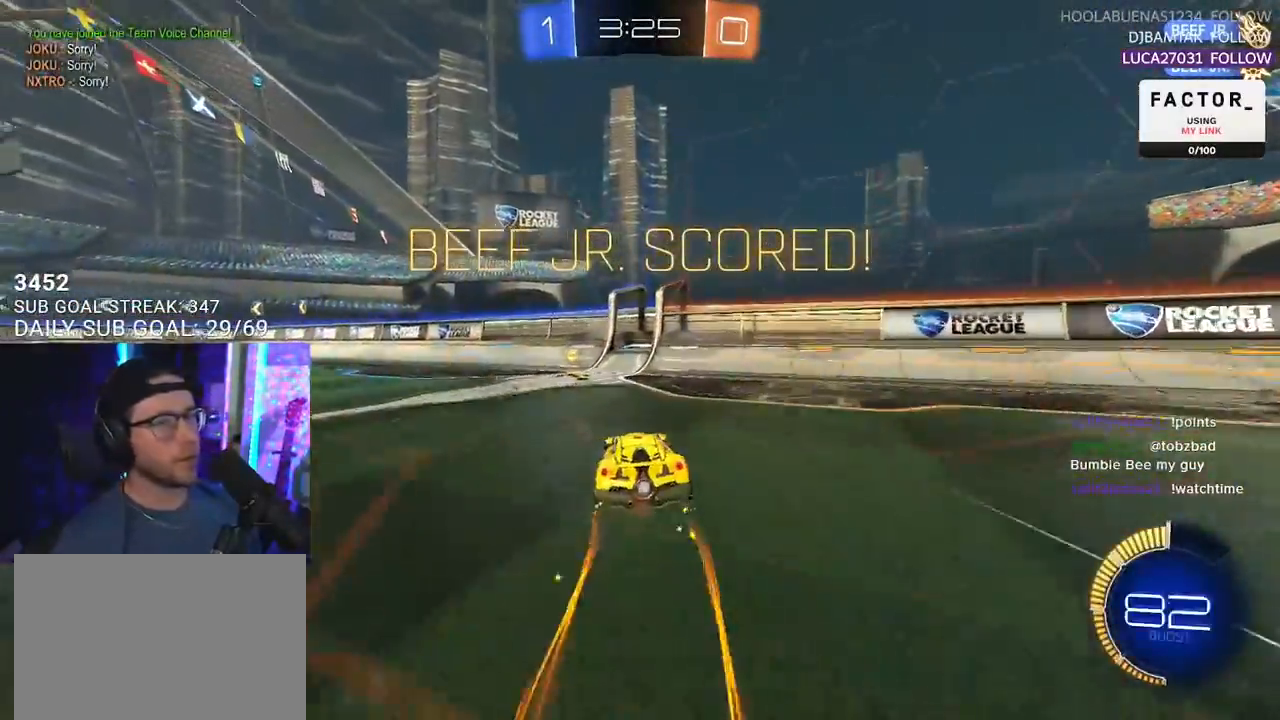
{"buttons": ["CROSS", "SQUARE", "L2", "R2"], "left_stick": "up-left", "right_stick": "center", "events": [[33, "L3", "down"], [50, "CROSS", "down"], [83, "R1", "down"], [250, "CROSS", "up"], [283, "left_stick", "down"], [317, "L3", "up"], [317, "R1", "up"], [400, "left_stick", "up-left"], [433, "L2", "down"], [467, "CROSS", "down"], [500, "SQUARE", "down"]]}
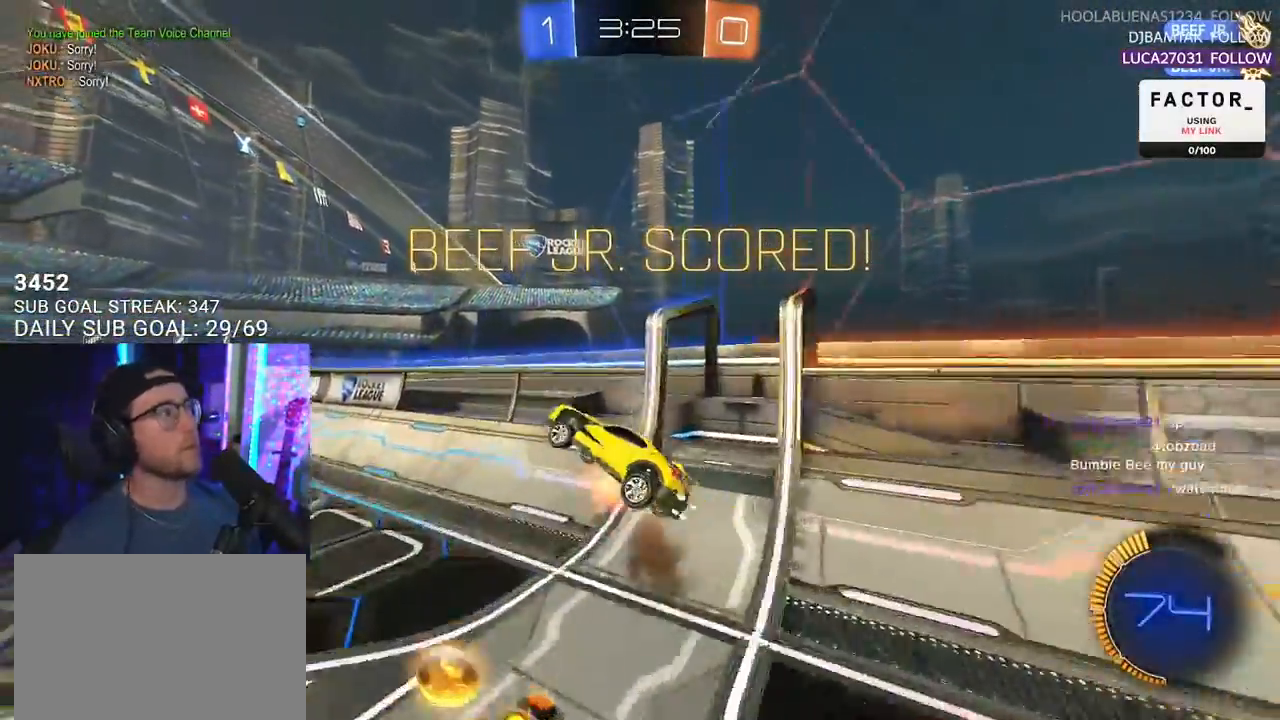
{"buttons": ["L2", "R1", "R2"], "left_stick": "up-left", "right_stick": "center", "events": [[33, "L2", "up"], [33, "R1", "down"], [50, "CROSS", "up"], [50, "left_stick", "down"], [183, "SQUARE", "up"], [283, "left_stick", "left"], [333, "left_stick", "up-left"], [400, "CROSS", "down"], [433, "L2", "down"], [483, "CROSS", "up"]]}
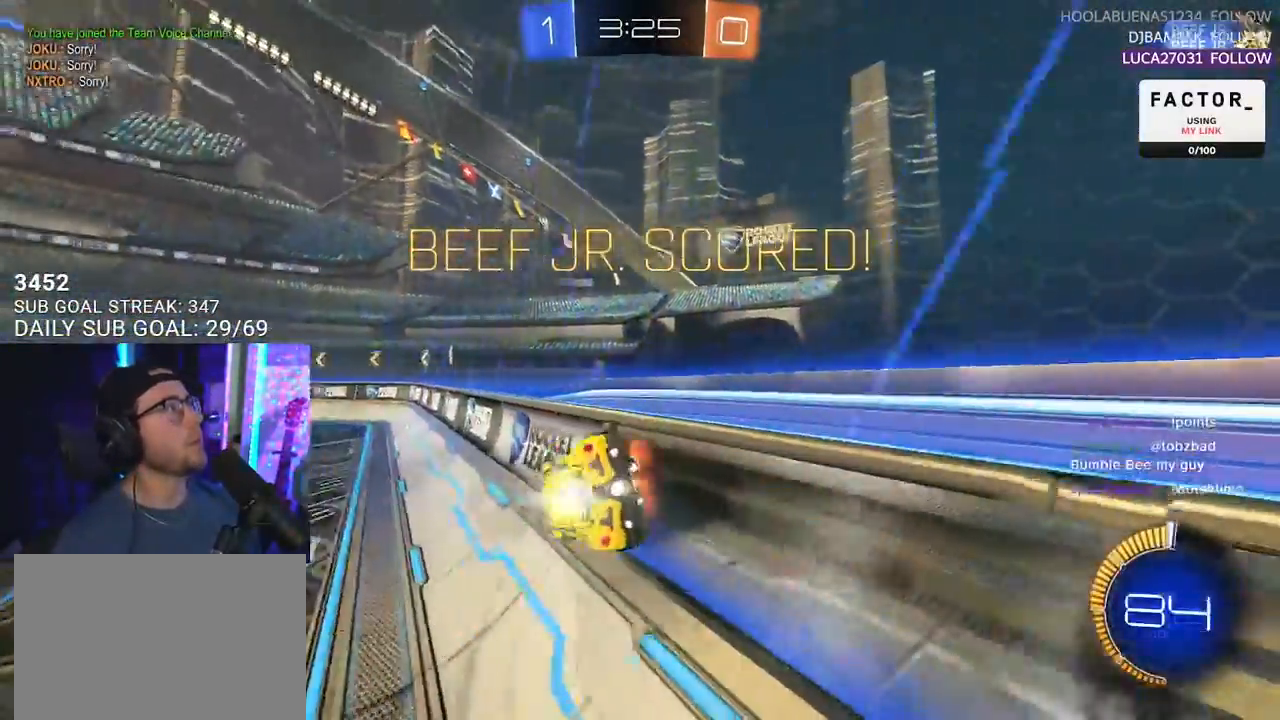
{"buttons": [], "left_stick": "down-left", "right_stick": "center", "events": [[33, "CROSS", "down"], [67, "SQUARE", "down"], [83, "L2", "up"], [117, "CROSS", "up"], [117, "left_stick", "down"], [217, "SQUARE", "up"], [233, "R1", "up"], [367, "R2", "up"], [450, "left_stick", "down-left"]]}
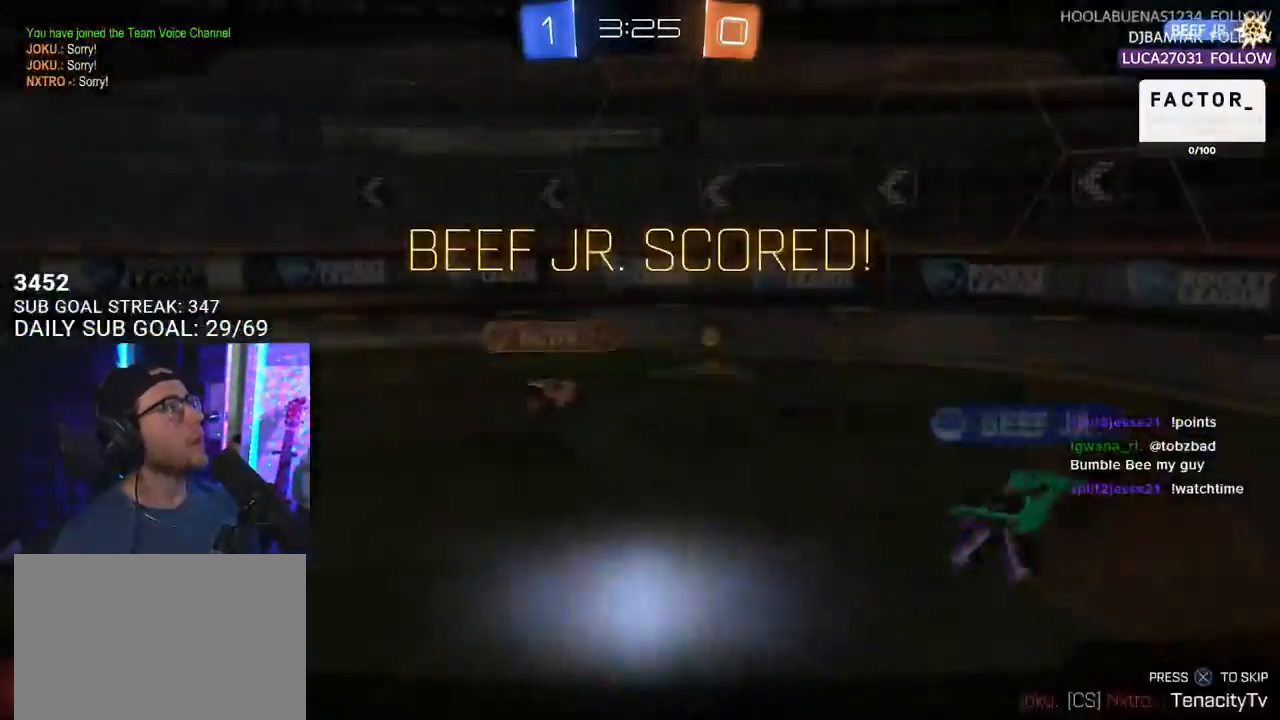
{"buttons": ["CROSS"], "left_stick": "center", "right_stick": "center", "events": [[50, "L3", "down"], [233, "L3", "up"], [250, "left_stick", "down"], [350, "left_stick", "center"], [467, "CROSS", "down"]]}
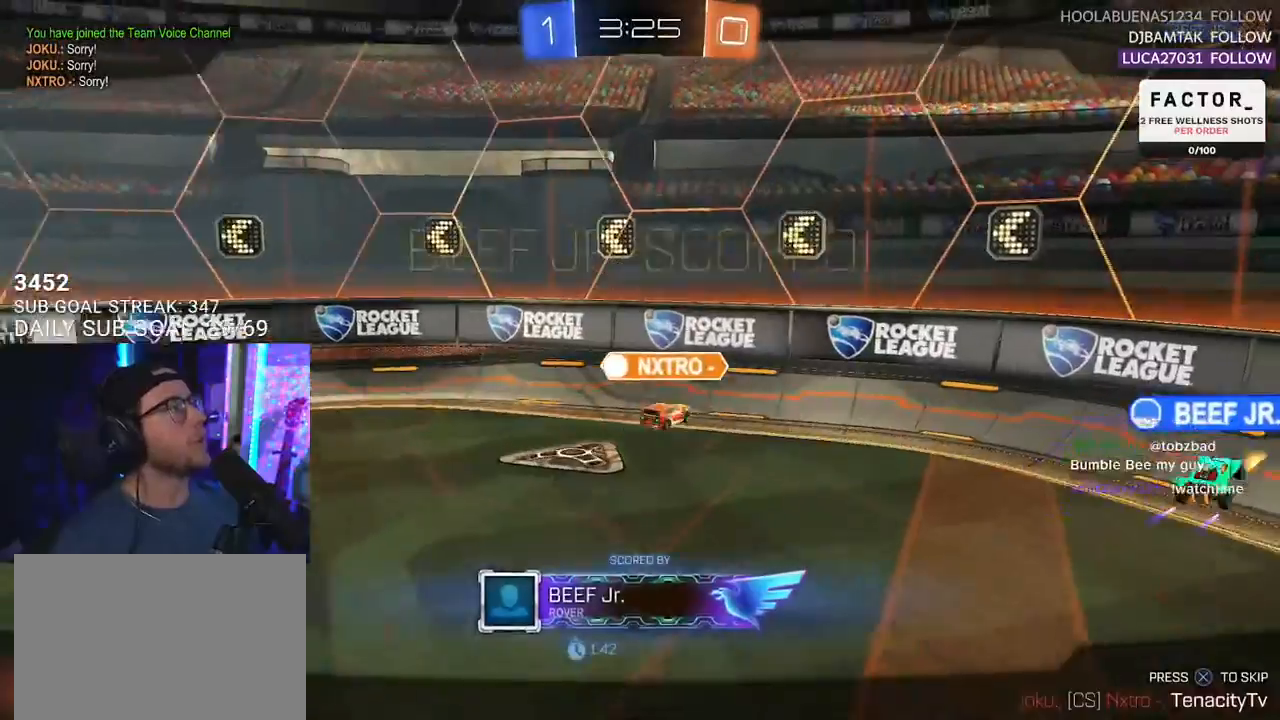
{"buttons": [], "left_stick": "center", "right_stick": "center", "events": [[150, "CROSS", "up"]]}
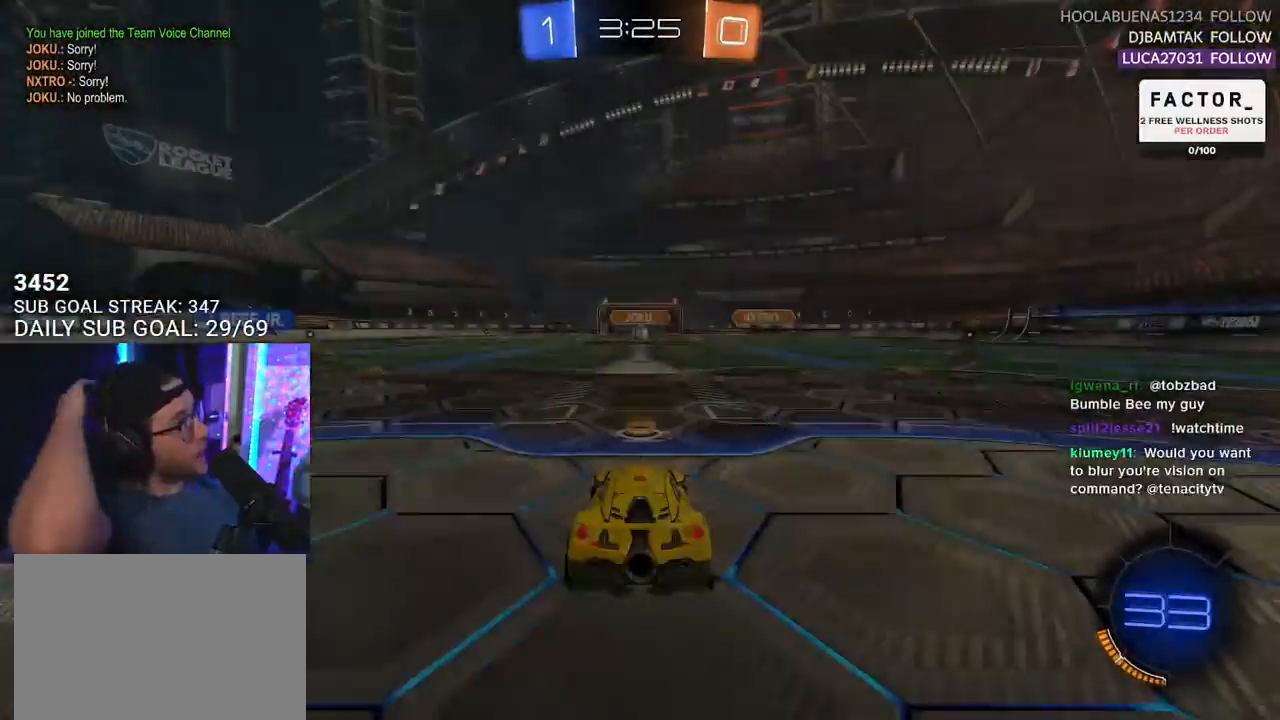
{"buttons": [], "left_stick": "center", "right_stick": "center", "events": []}
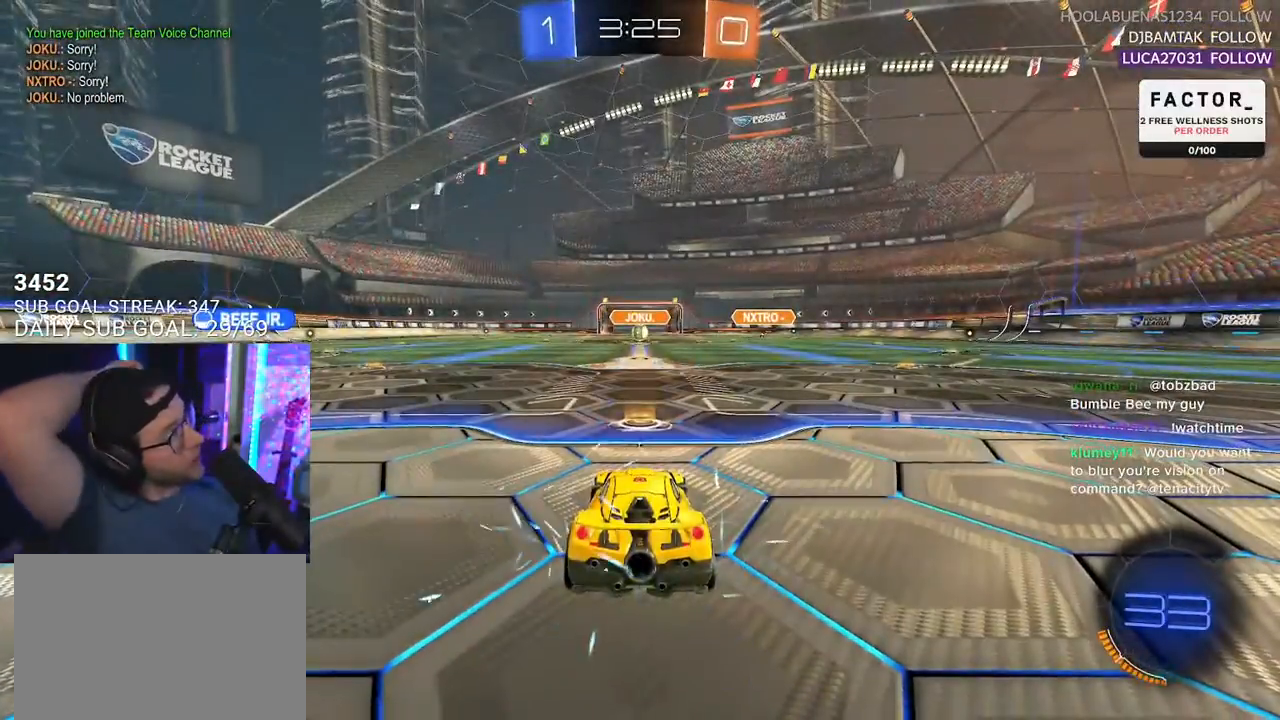
{"buttons": [], "left_stick": "center", "right_stick": "center", "events": []}
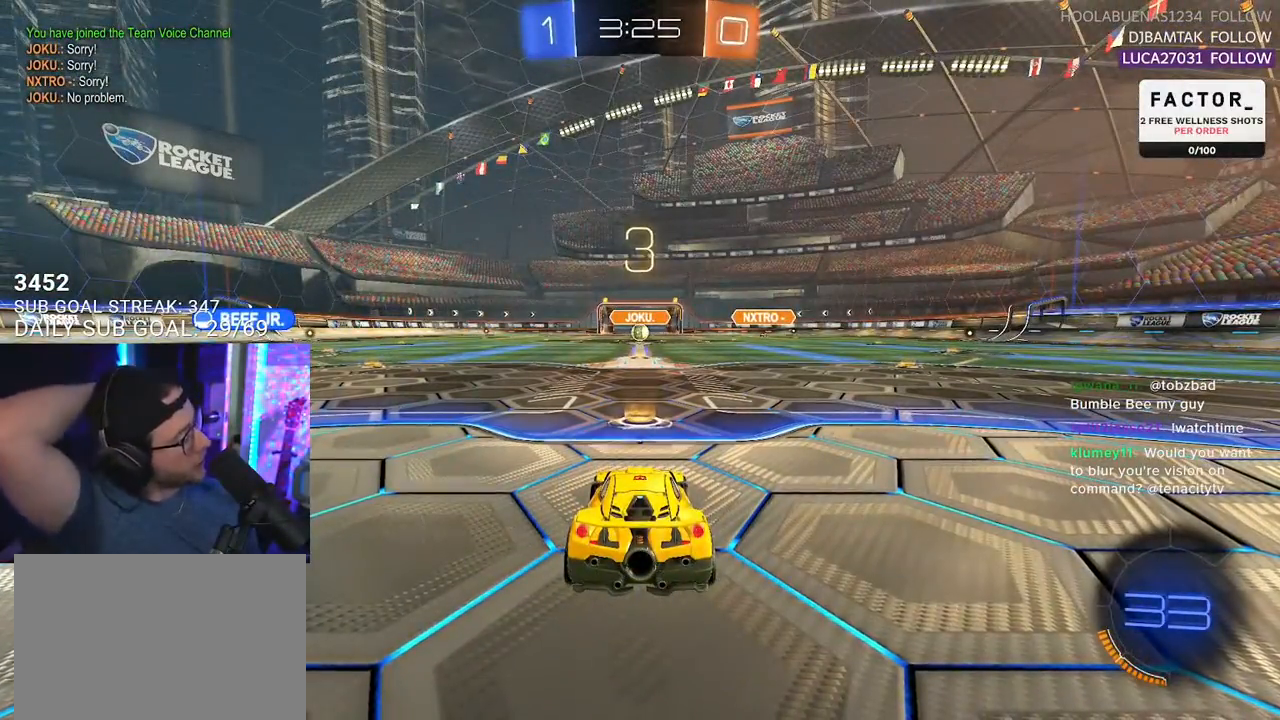
{"buttons": ["TRIANGLE"], "left_stick": "center", "right_stick": "center", "events": [[383, "TRIANGLE", "down"]]}
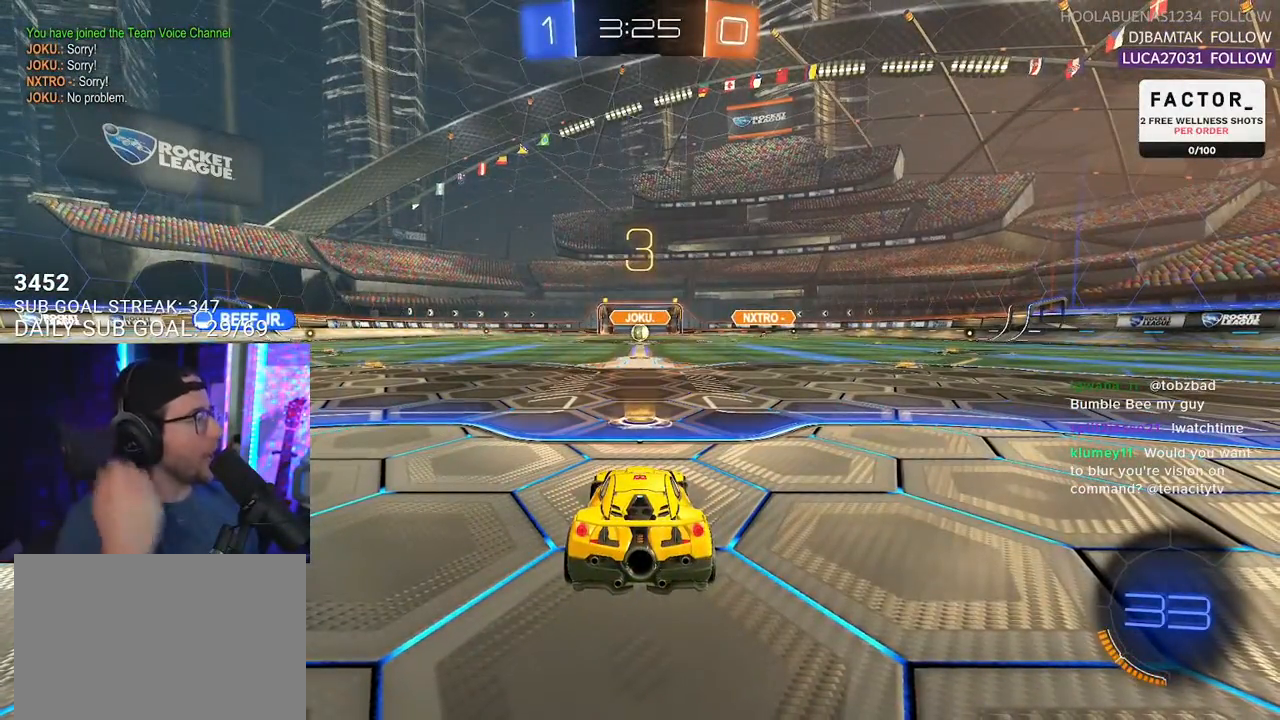
{"buttons": ["TRIANGLE"], "left_stick": "center", "right_stick": "center", "events": [[17, "TRIANGLE", "up"], [400, "TRIANGLE", "down"]]}
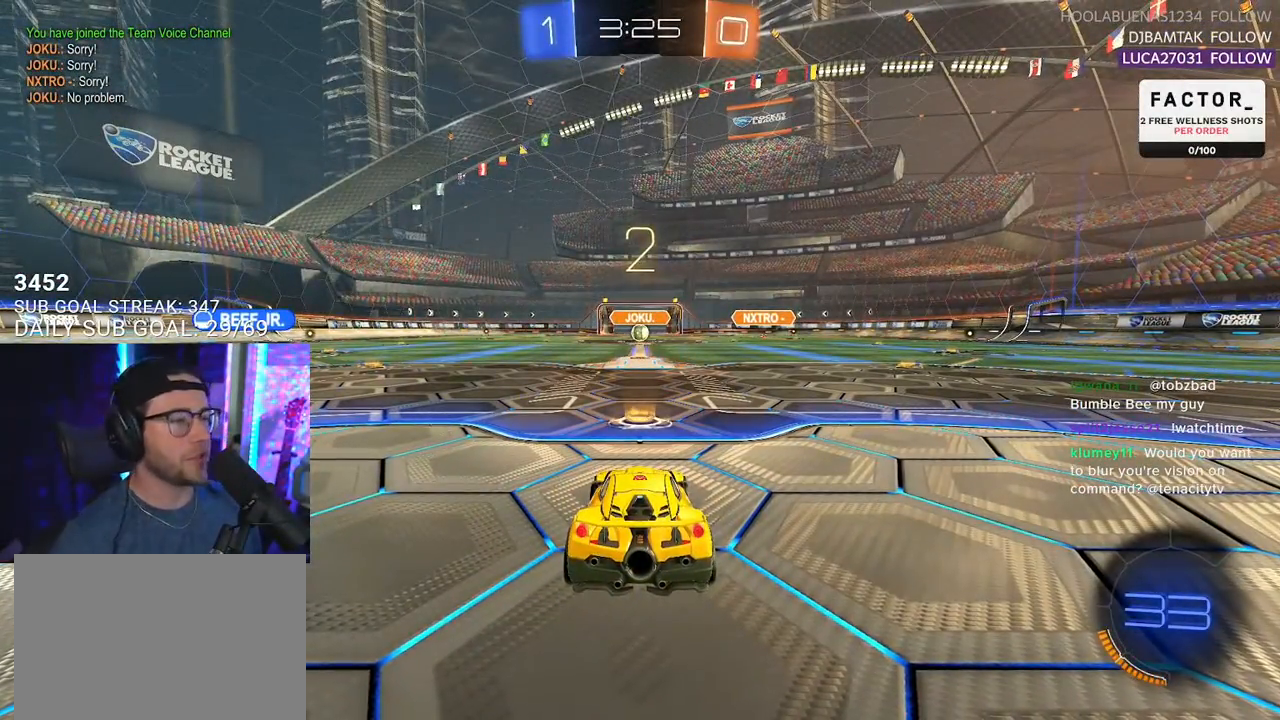
{"buttons": ["SELECT"], "left_stick": "center", "right_stick": "center", "events": [[50, "TRIANGLE", "up"], [350, "SELECT", "down"], [417, "SELECT", "up"], [500, "SELECT", "down"]]}
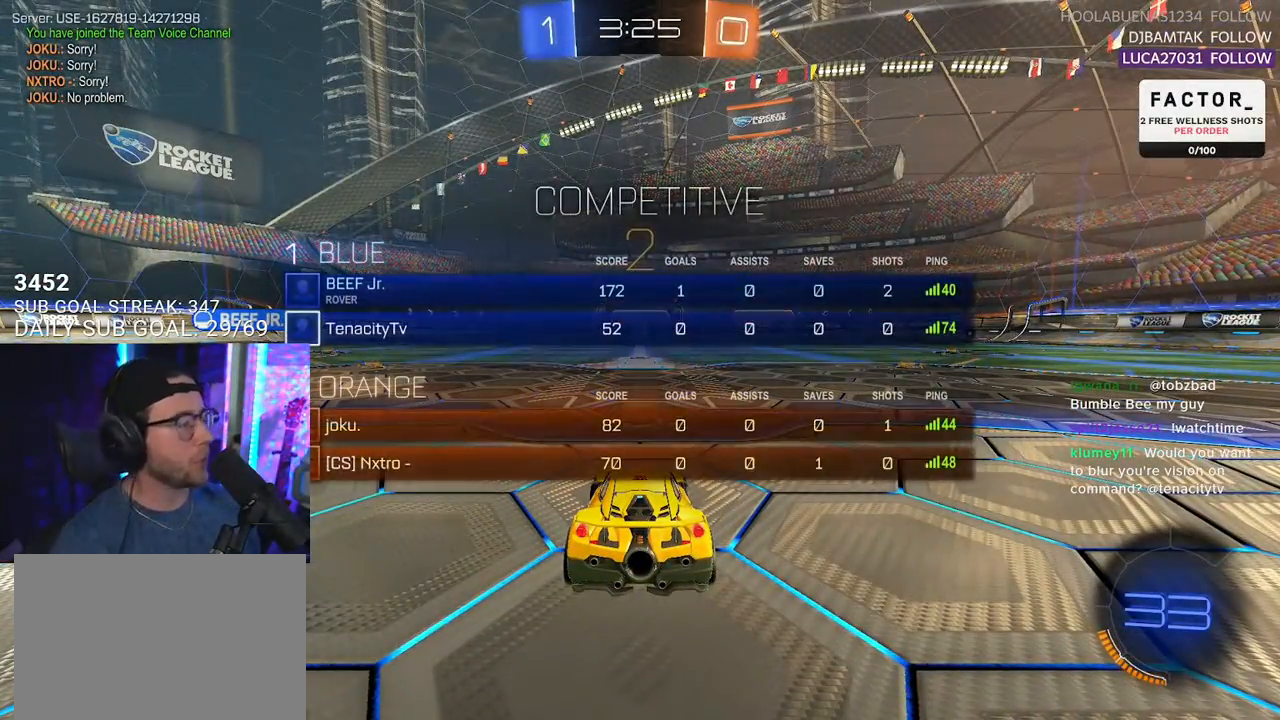
{"buttons": ["R2"], "left_stick": "center", "right_stick": "center", "events": [[83, "SELECT", "up"], [117, "R2", "down"], [167, "SELECT", "down"], [233, "SELECT", "up"], [333, "SELECT", "down"], [417, "SELECT", "up"]]}
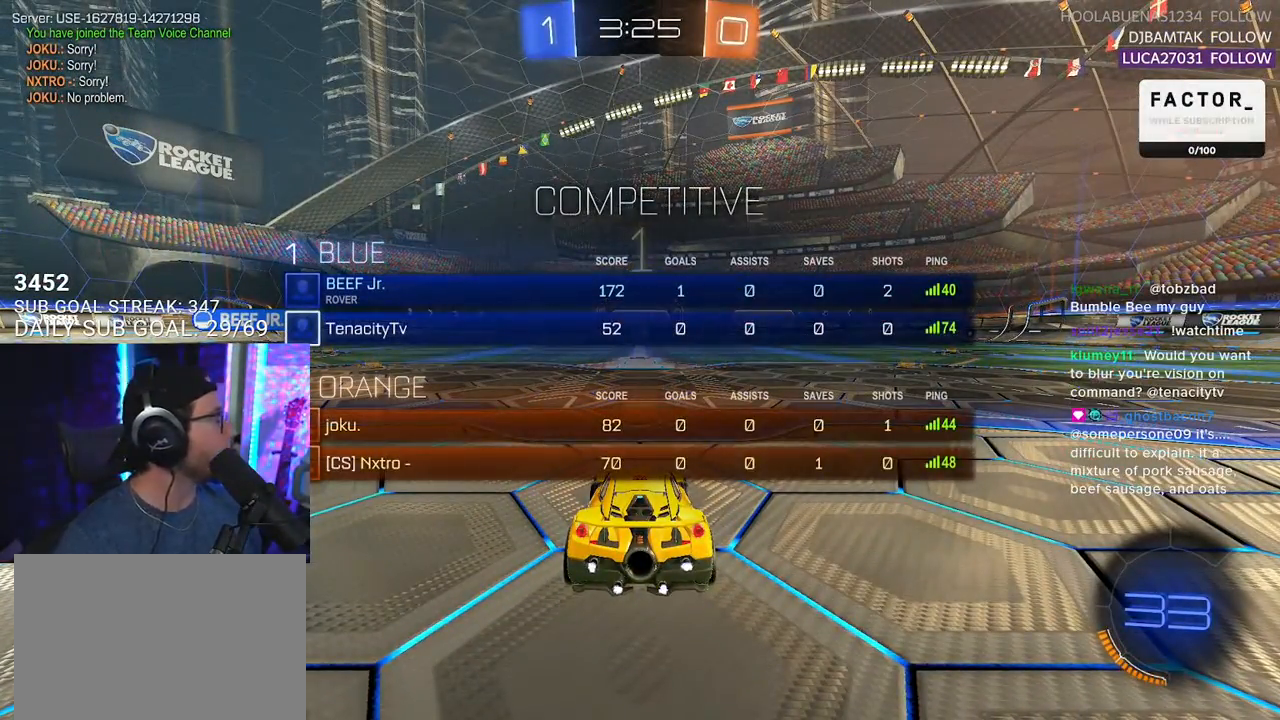
{"buttons": ["R2"], "left_stick": "center", "right_stick": "center", "events": []}
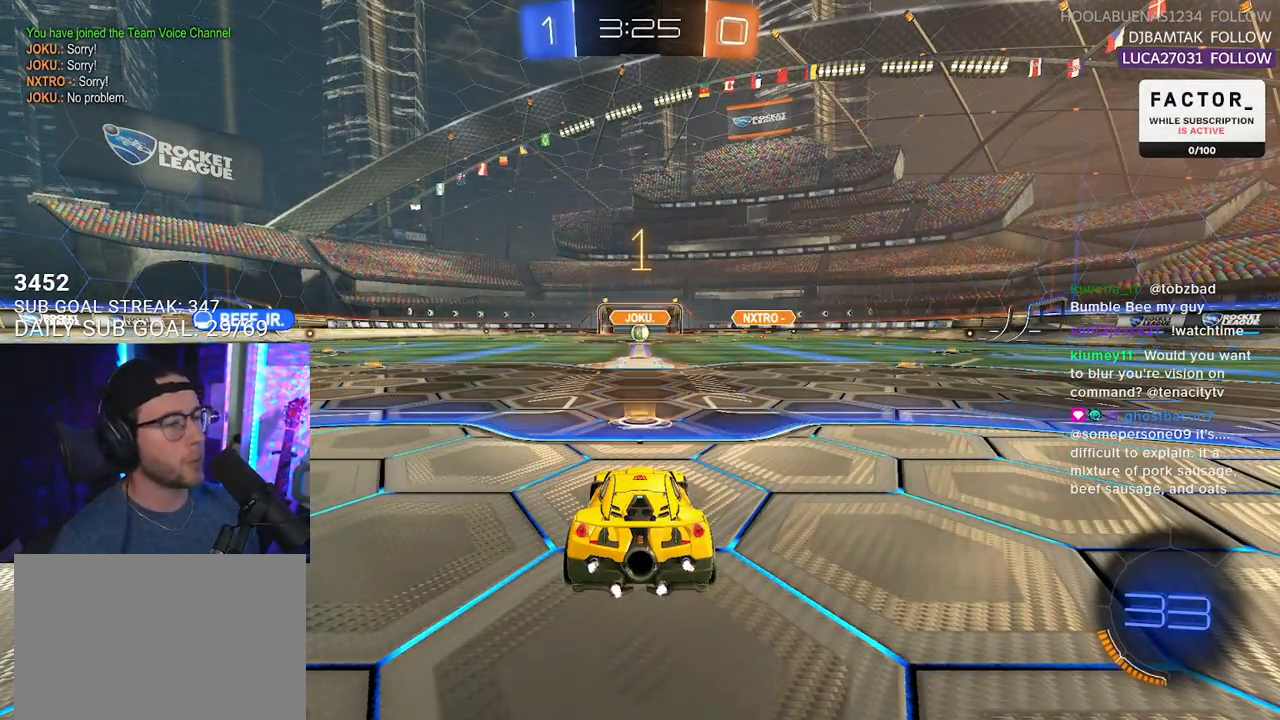
{"buttons": ["R1", "R2"], "left_stick": "center", "right_stick": "center", "events": [[50, "R1", "down"]]}
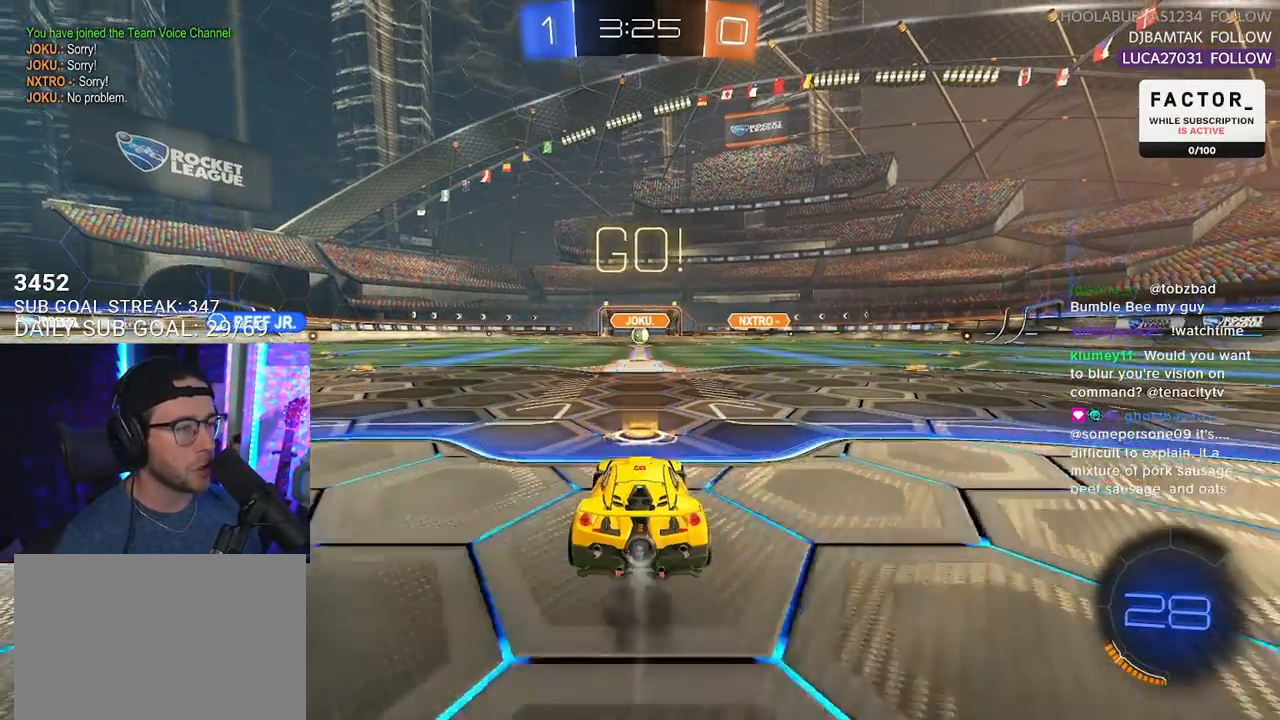
{"buttons": ["L2", "R2"], "left_stick": "down", "right_stick": "center", "events": [[67, "left_stick", "right"], [133, "CROSS", "down"], [200, "CROSS", "up"], [200, "L2", "down"], [217, "left_stick", "up-left"], [250, "CROSS", "down"], [283, "R1", "up"], [317, "CIRCLE", "down"], [317, "CROSS", "up"], [317, "L2", "up"], [317, "TRIANGLE", "down"], [317, "left_stick", "down"], [333, "CIRCLE", "up"], [417, "TRIANGLE", "up"], [450, "L2", "down"]]}
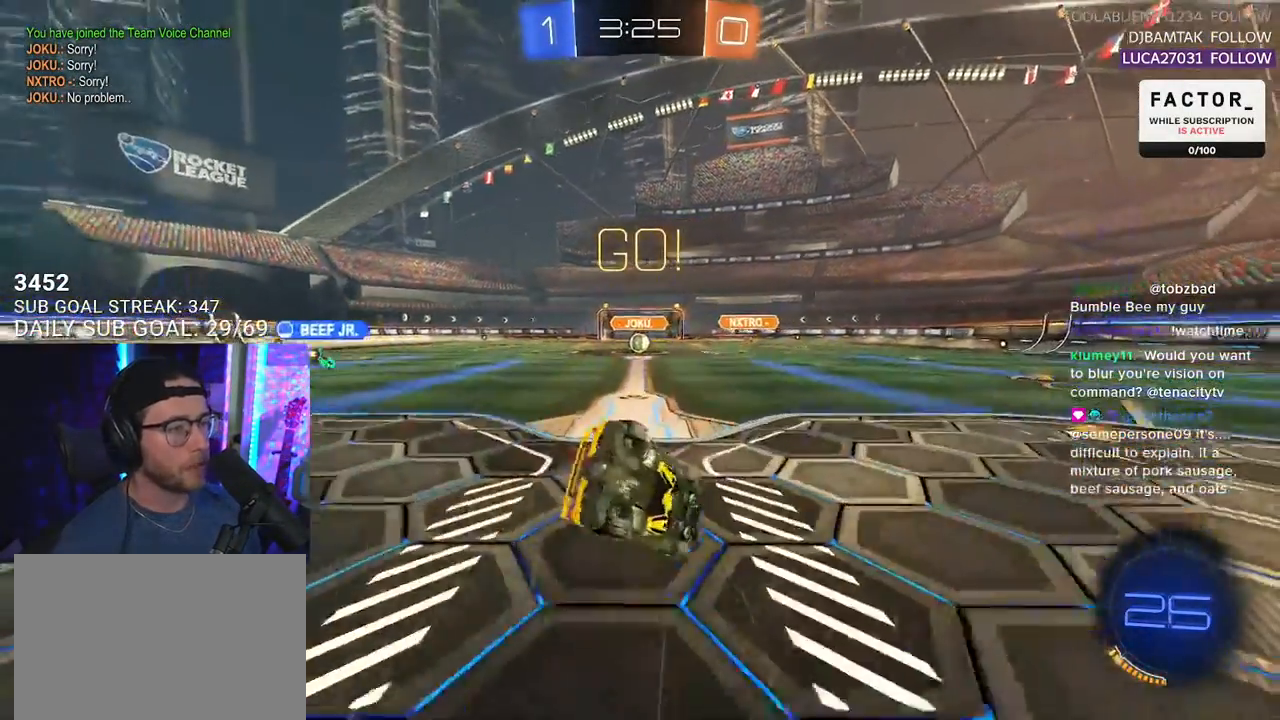
{"buttons": ["L2", "R2"], "left_stick": "down-left", "right_stick": "center", "events": [[17, "left_stick", "down-left"]]}
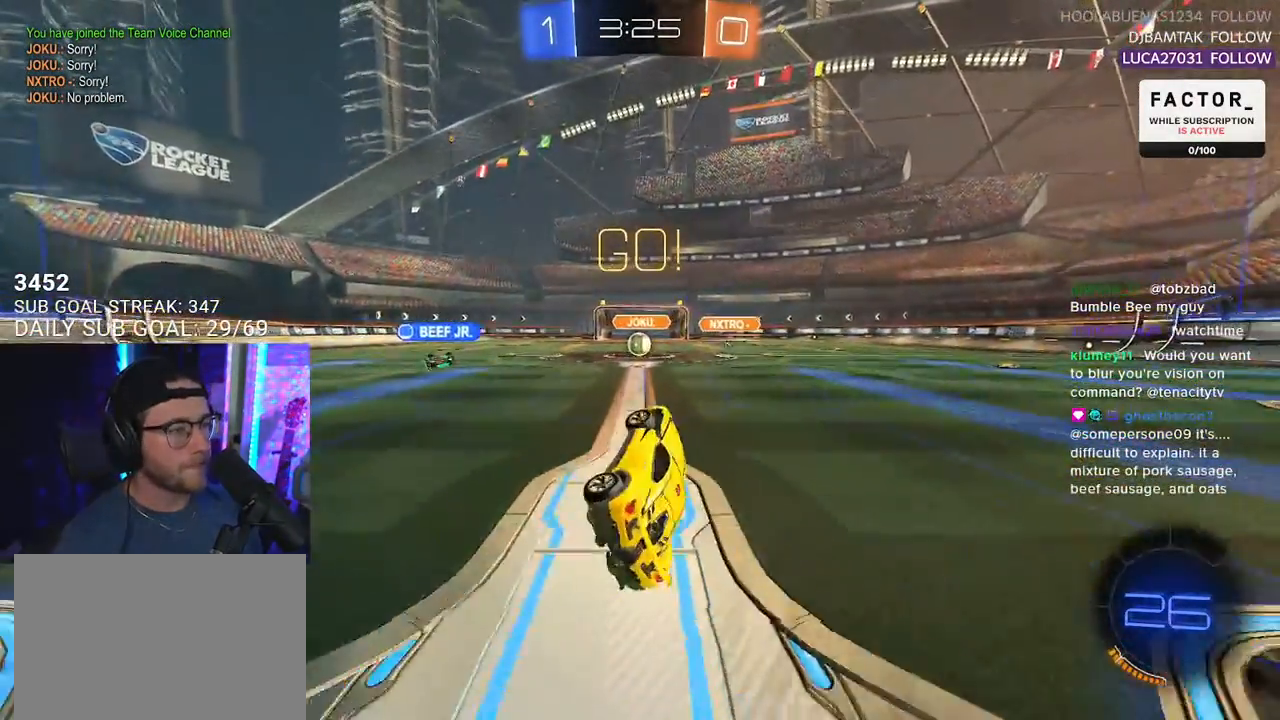
{"buttons": ["R2"], "left_stick": "center", "right_stick": "center", "events": [[150, "L2", "up"], [217, "left_stick", "center"]]}
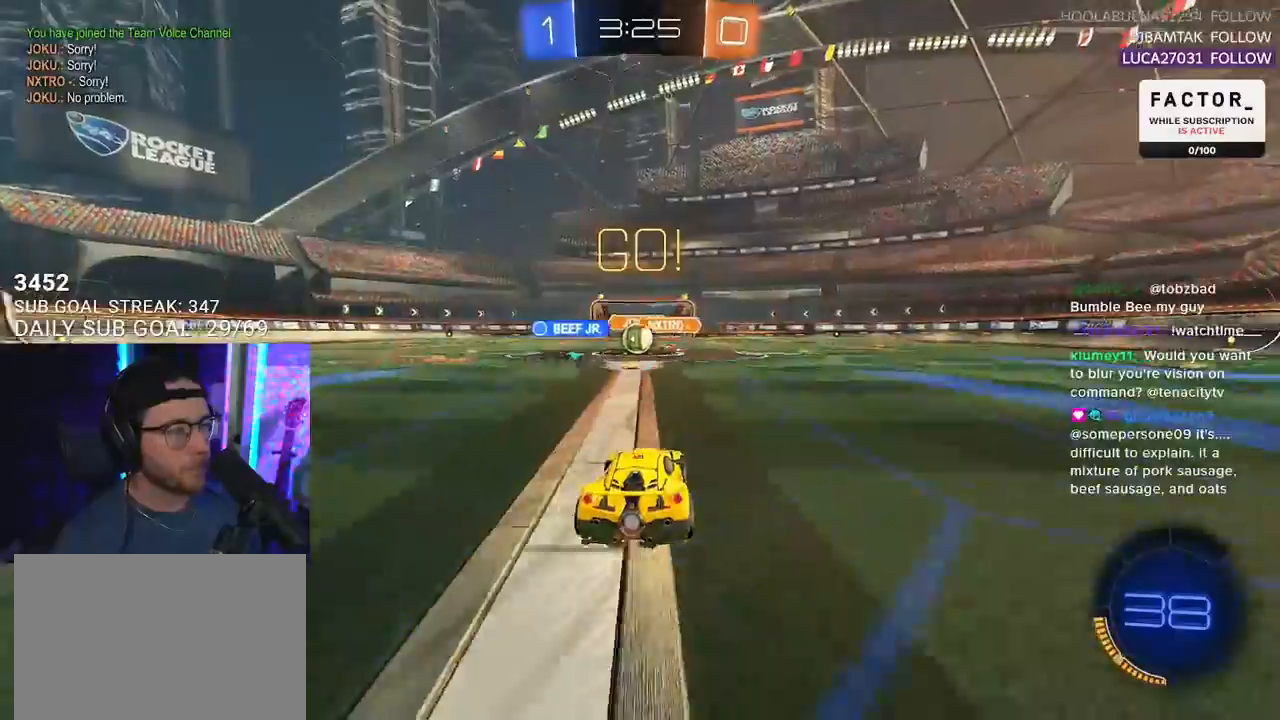
{"buttons": ["SQUARE", "R2"], "left_stick": "left", "right_stick": "center", "events": [[333, "left_stick", "left"], [433, "SQUARE", "down"]]}
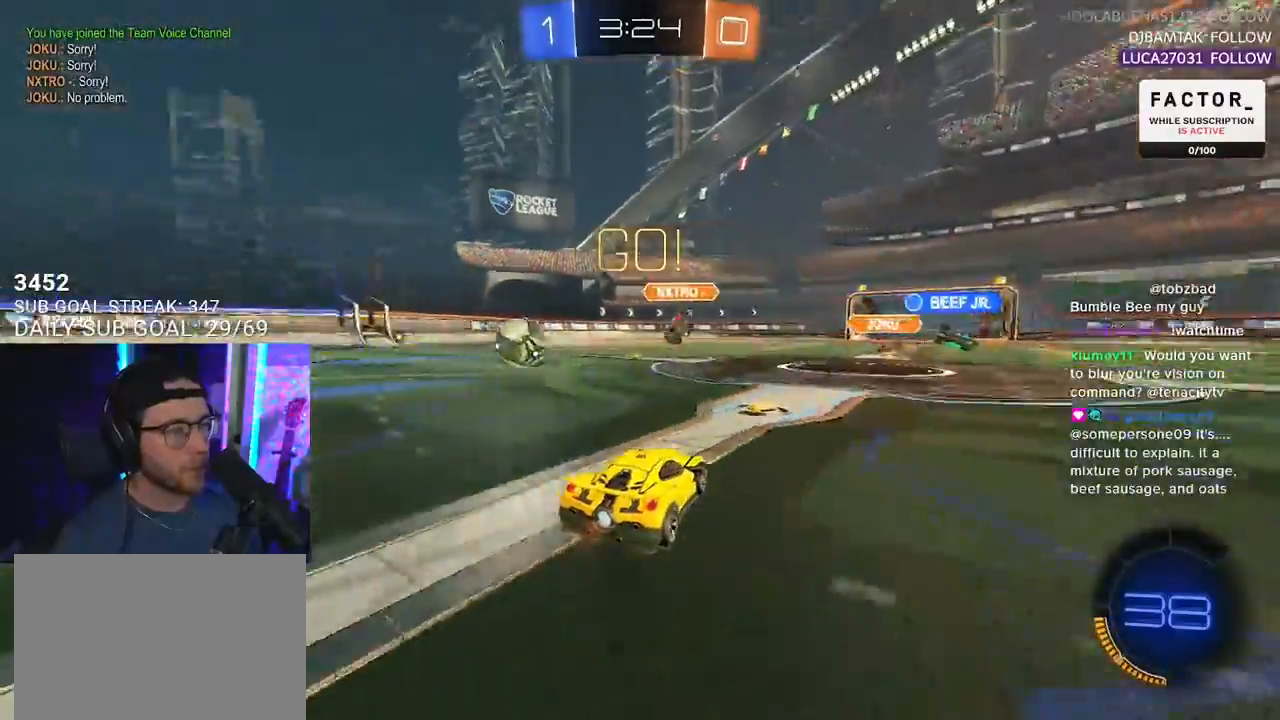
{"buttons": ["R1", "R2"], "left_stick": "left", "right_stick": "center", "events": [[50, "SQUARE", "up"], [67, "R1", "down"], [233, "TRIANGLE", "down"], [333, "TRIANGLE", "up"], [350, "R1", "up"], [350, "SQUARE", "down"], [383, "R1", "down"], [450, "SQUARE", "up"]]}
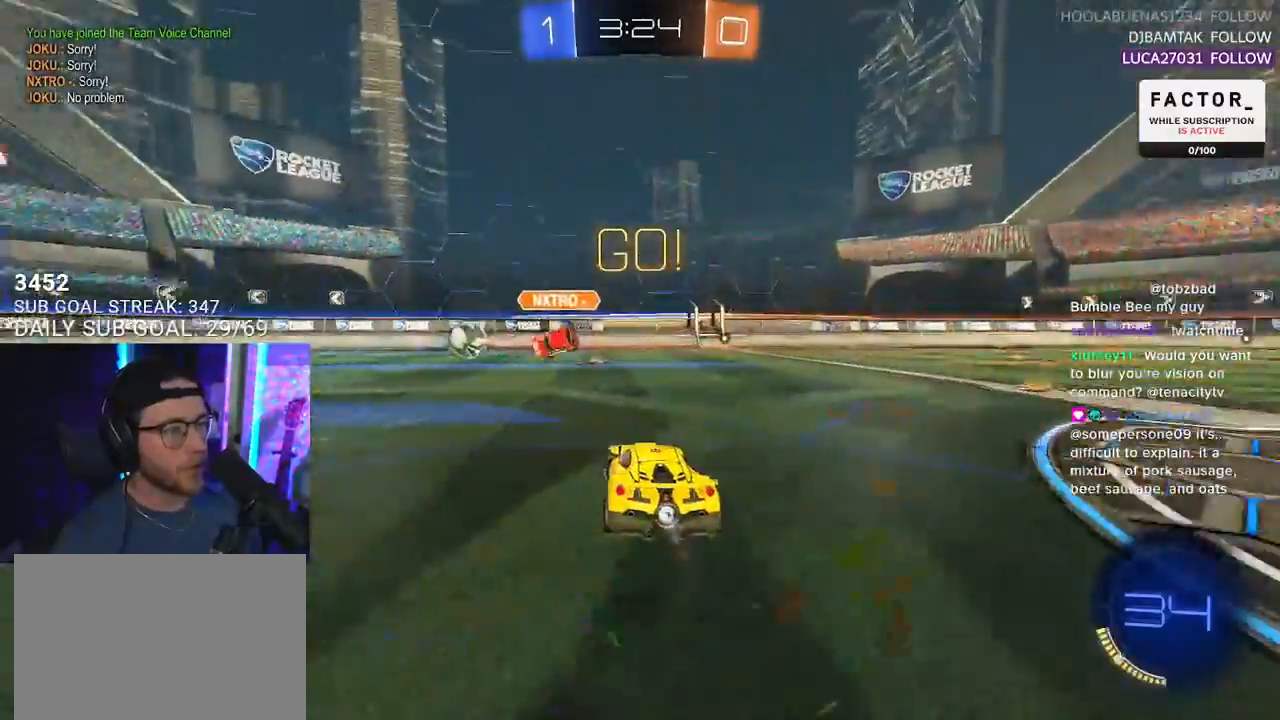
{"buttons": ["R2"], "left_stick": "left", "right_stick": "center", "events": [[117, "R1", "up"]]}
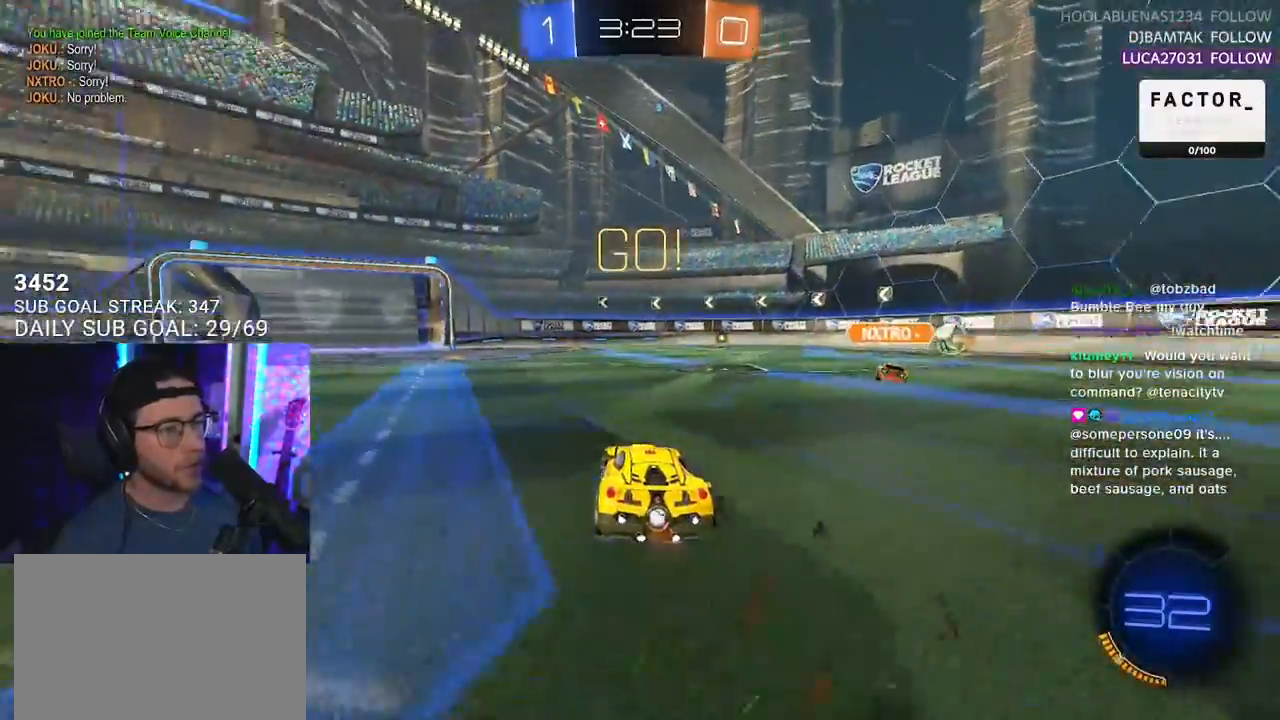
{"buttons": ["R2"], "left_stick": "center", "right_stick": "center", "events": [[117, "left_stick", "up-right"], [150, "CROSS", "down"], [233, "L2", "down"], [250, "CROSS", "up"], [317, "CROSS", "down"], [350, "L2", "up"], [350, "SQUARE", "down"], [367, "left_stick", "center"], [400, "CROSS", "up"], [433, "SQUARE", "up"]]}
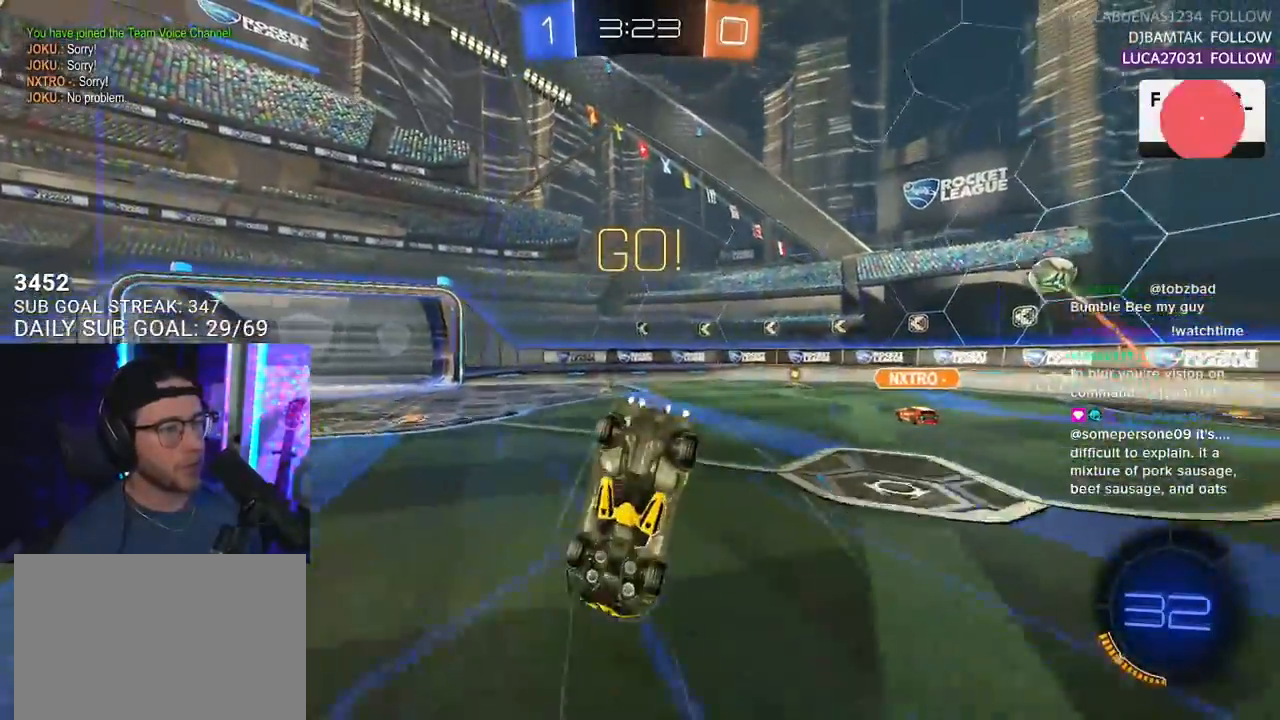
{"buttons": ["TRIANGLE", "R2"], "left_stick": "center", "right_stick": "center", "events": [[217, "left_stick", "left"], [283, "L3", "down"], [317, "left_stick", "down-left"], [383, "L3", "up"], [400, "TRIANGLE", "down"], [417, "left_stick", "center"]]}
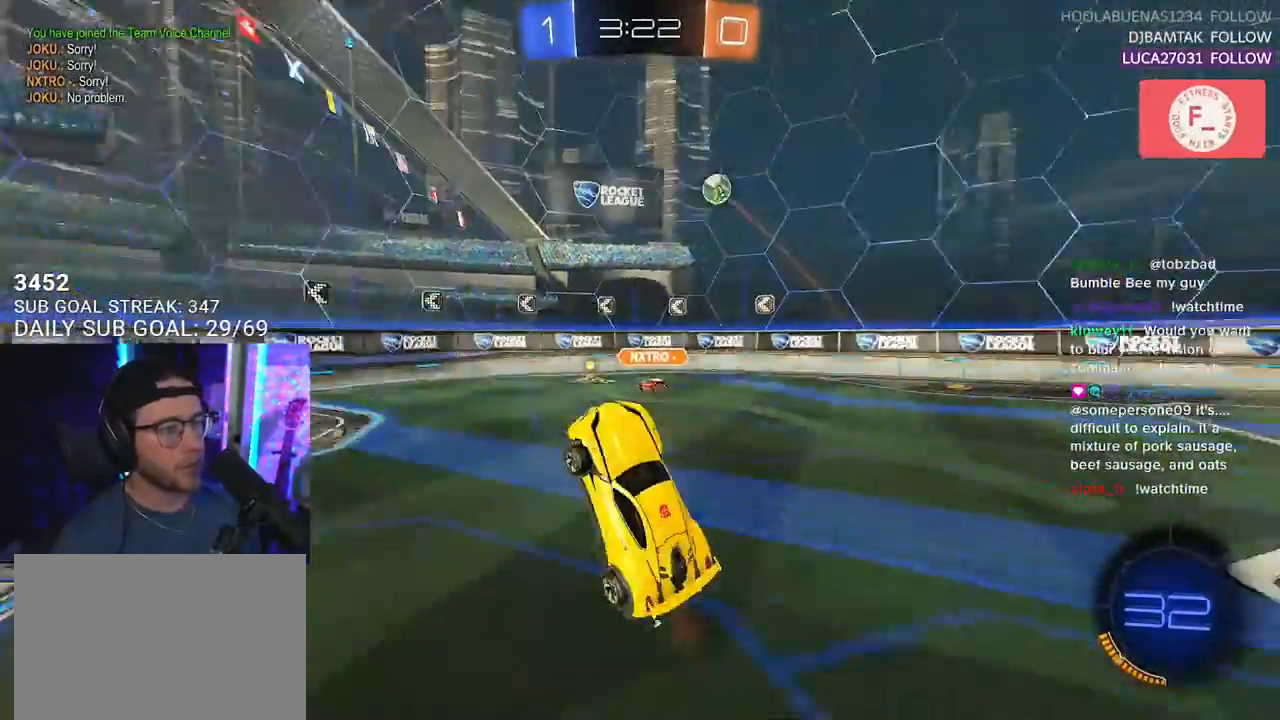
{"buttons": ["R2"], "left_stick": "center", "right_stick": "center", "events": [[17, "TRIANGLE", "up"], [317, "left_stick", "left"], [450, "left_stick", "center"]]}
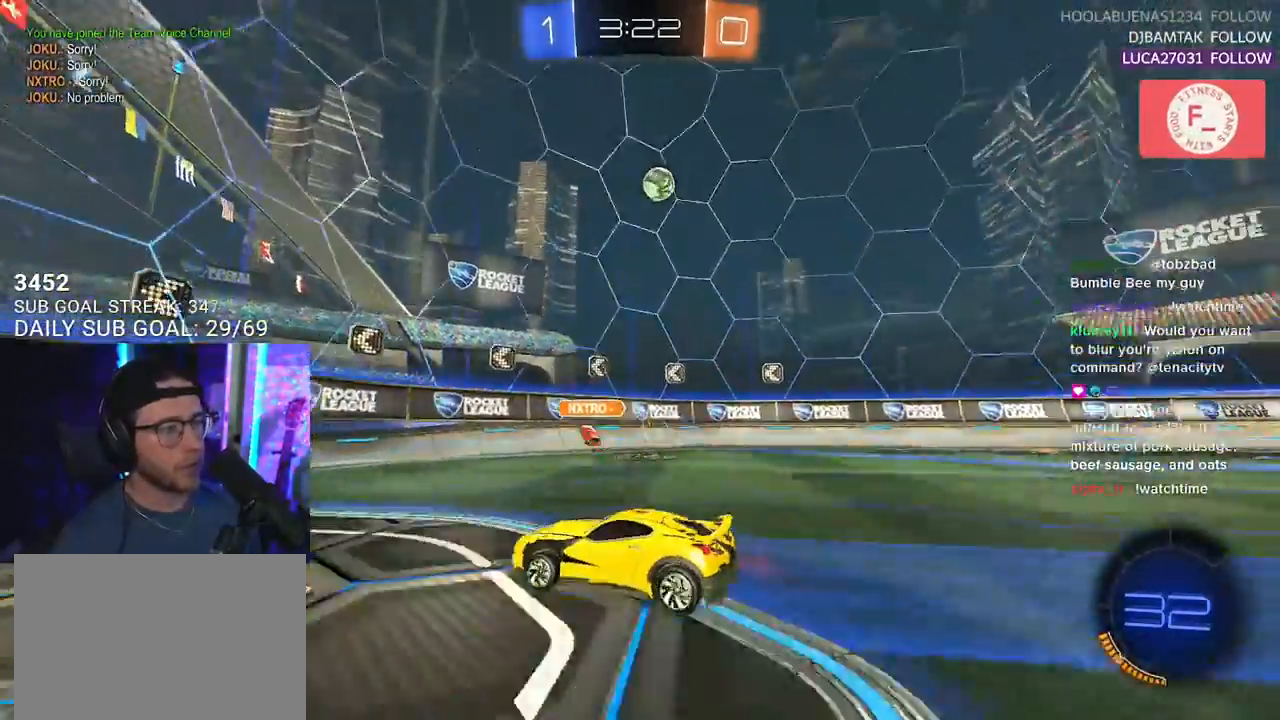
{"buttons": ["R2"], "left_stick": "left", "right_stick": "center", "events": [[83, "left_stick", "up-right"], [333, "left_stick", "center"], [483, "left_stick", "left"]]}
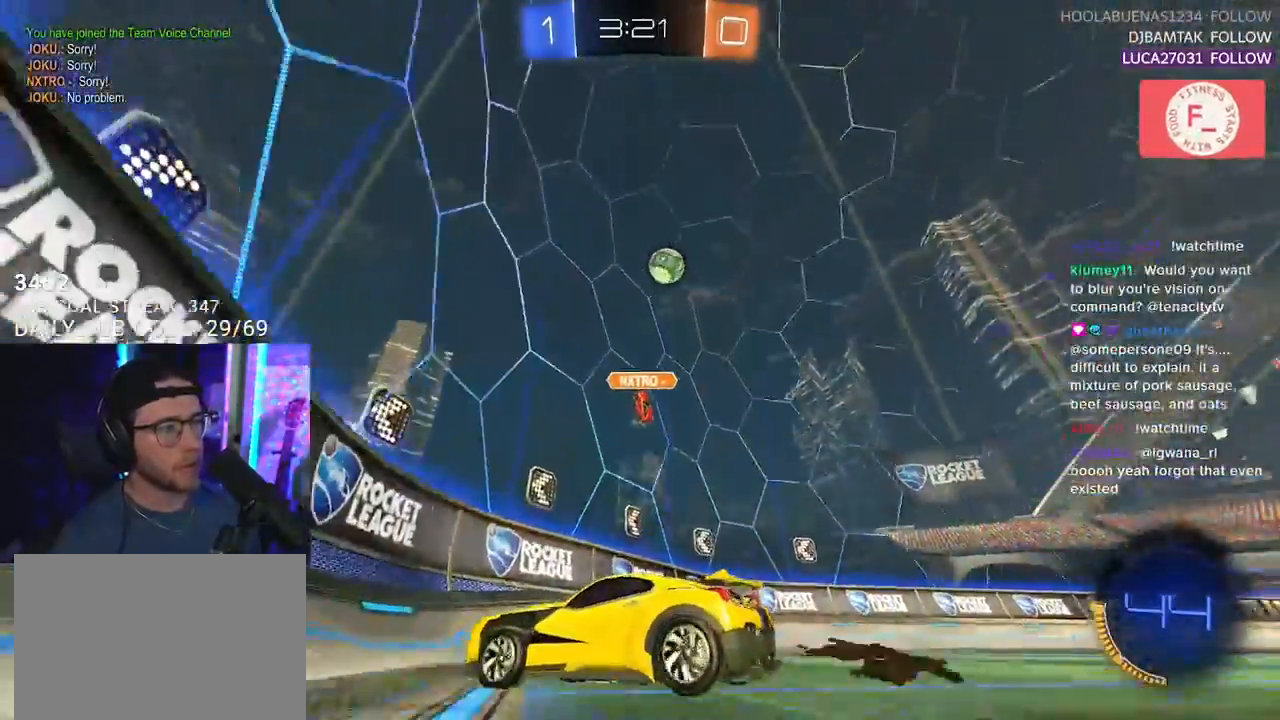
{"buttons": ["R2"], "left_stick": "left", "right_stick": "center", "events": [[117, "L2", "down"], [150, "R2", "up"], [283, "R2", "down"], [367, "L2", "up"]]}
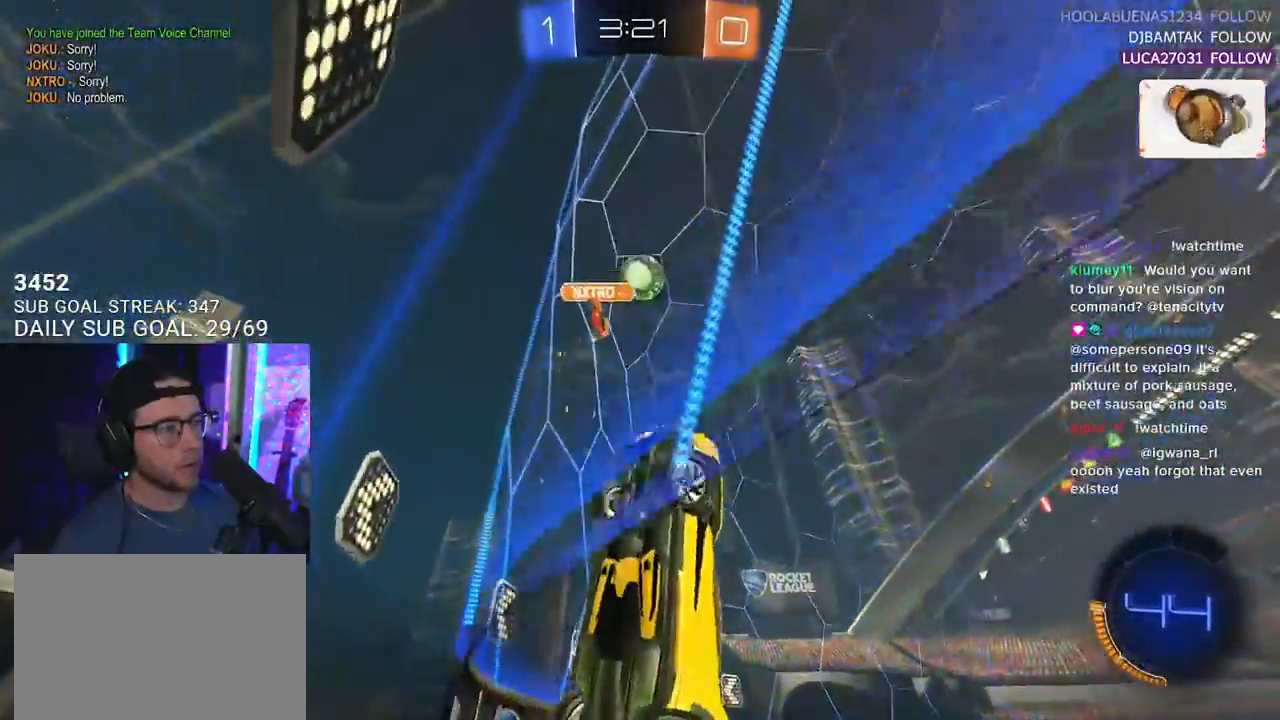
{"buttons": ["R2"], "left_stick": "left", "right_stick": "center", "events": []}
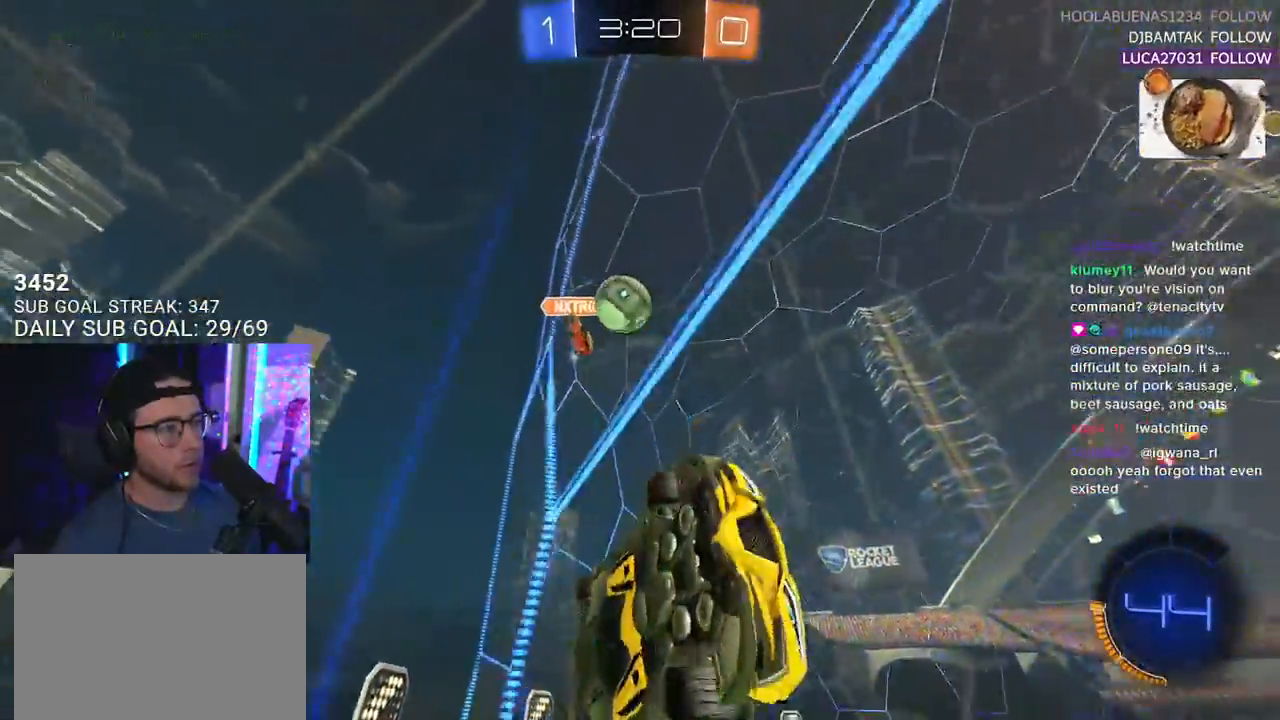
{"buttons": ["R2"], "left_stick": "center", "right_stick": "center", "events": [[200, "left_stick", "center"], [350, "L2", "down"], [350, "R2", "up"], [483, "R2", "down"], [500, "L2", "up"]]}
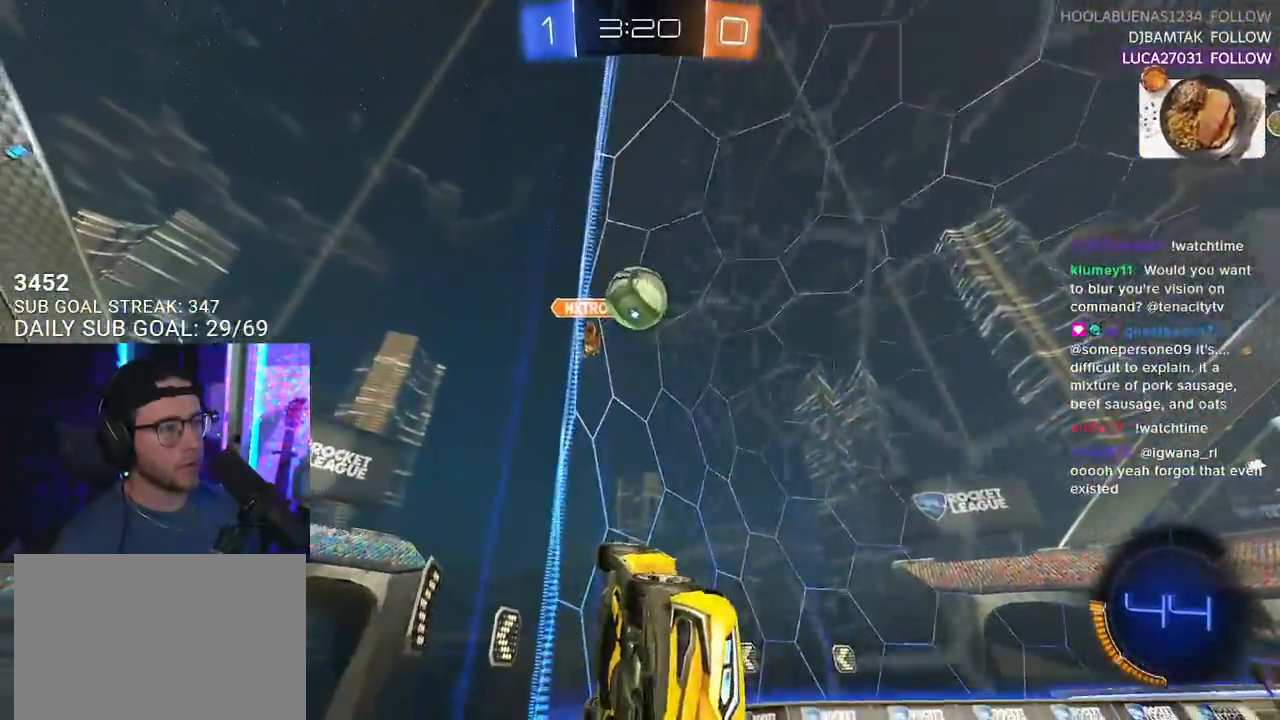
{"buttons": ["R2"], "left_stick": "left", "right_stick": "center", "events": [[217, "left_stick", "left"]]}
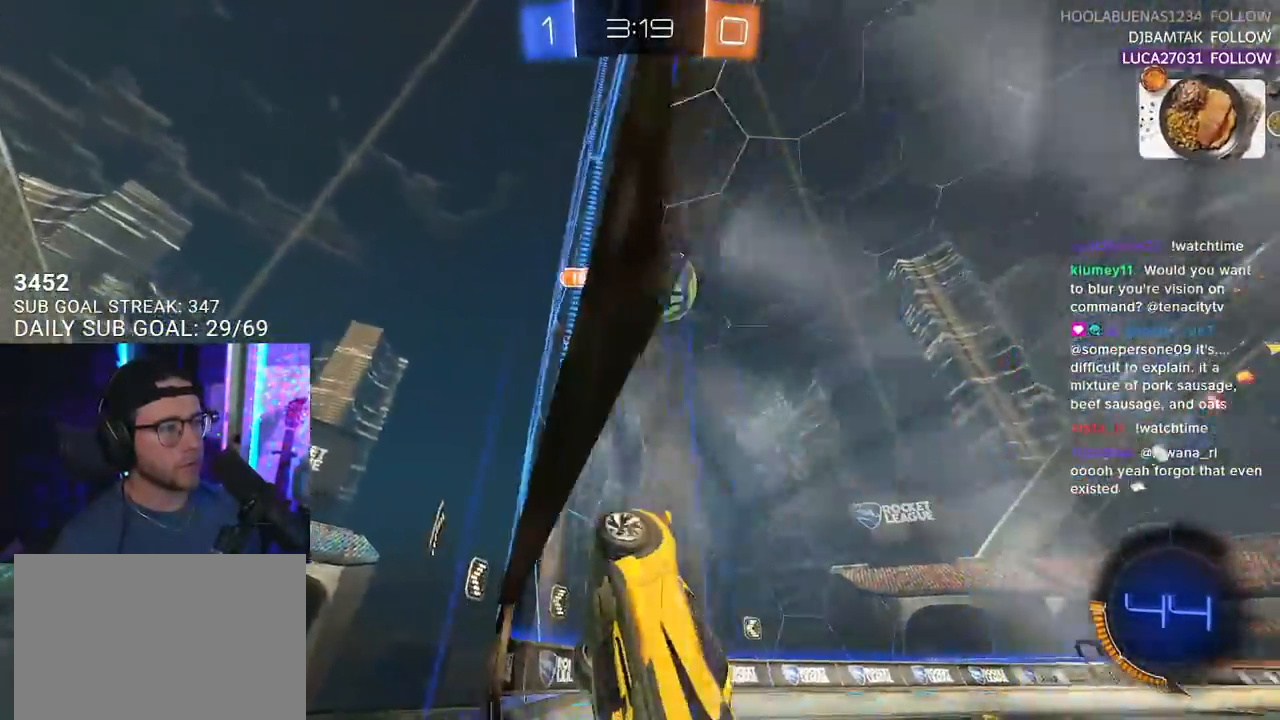
{"buttons": ["CROSS", "L2", "R1", "R2"], "left_stick": "down", "right_stick": "center", "events": [[117, "left_stick", "center"], [167, "R1", "down"], [233, "left_stick", "right"], [333, "R1", "up"], [350, "R2", "up"], [417, "L2", "down"], [433, "CROSS", "down"], [450, "left_stick", "down"], [467, "R1", "down"], [483, "R2", "down"]]}